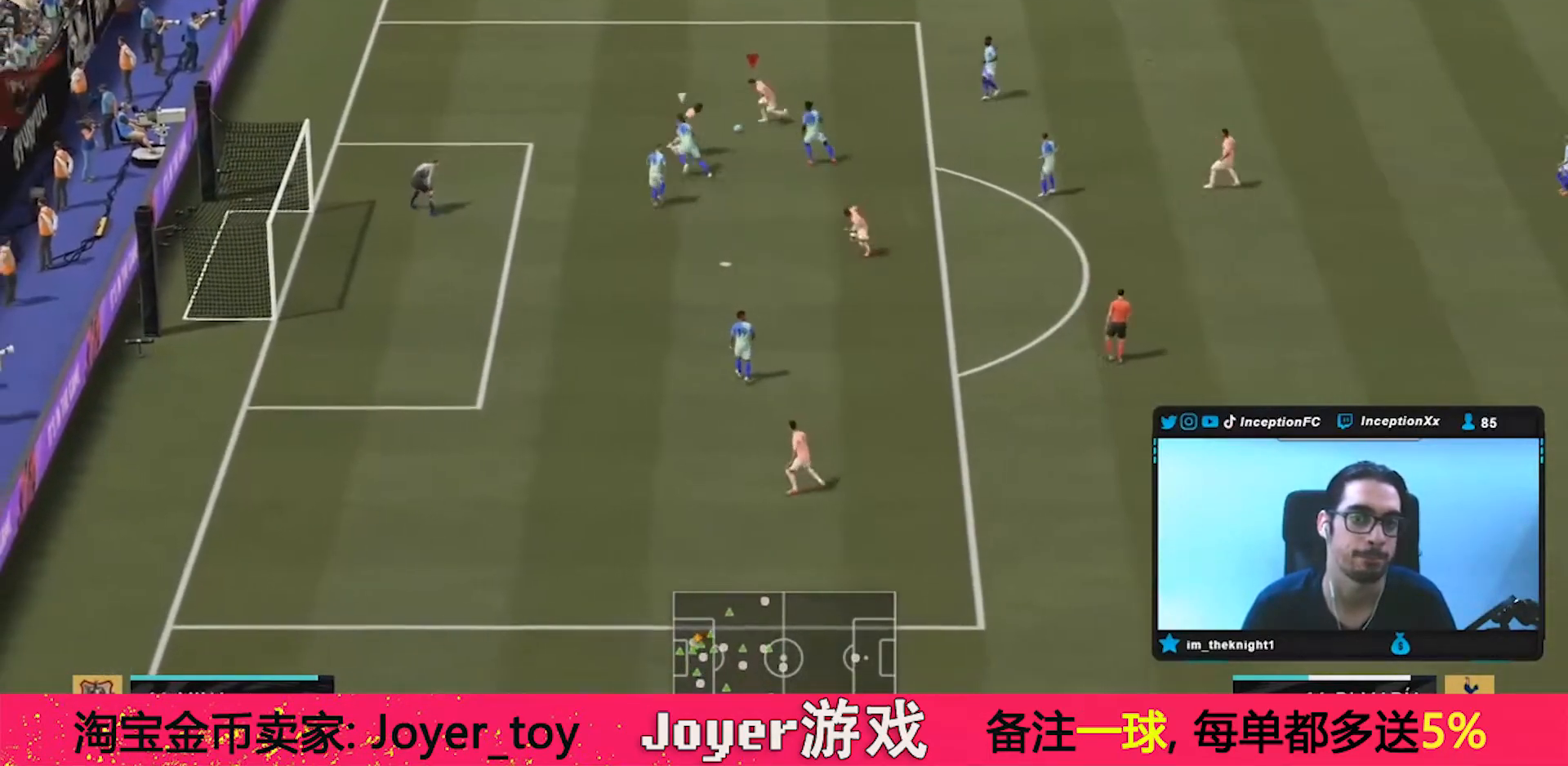
Gameplay with a controller (PlayStation layout); each line is a JSON object with the inputs held at the frame after it. "events" lists button and stick changes between this image and that frame as [ms after this image, input, new state], when the widget could be followed in between. Not read: L3 R3.
{"buttons": ["CIRCLE", "R1"], "left_stick": "down-right", "right_stick": "center", "events": [[300, "left_stick", "down-right"], [467, "CIRCLE", "down"], [467, "R1", "down"]]}
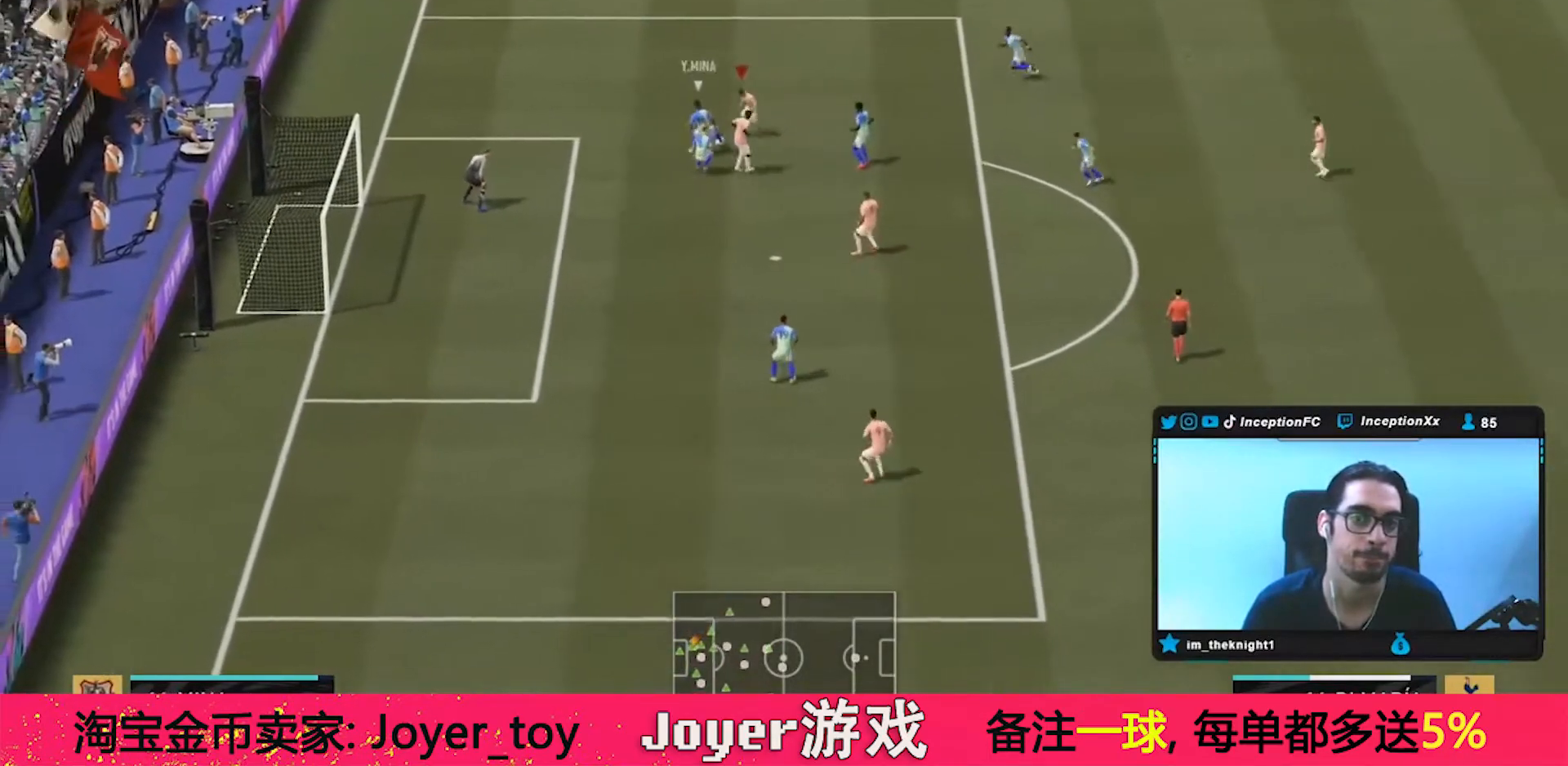
{"buttons": ["L2", "R1"], "left_stick": "down", "right_stick": "center", "events": [[100, "CROSS", "down"], [167, "CIRCLE", "up"], [267, "CROSS", "up"], [300, "L2", "down"], [300, "left_stick", "down"]]}
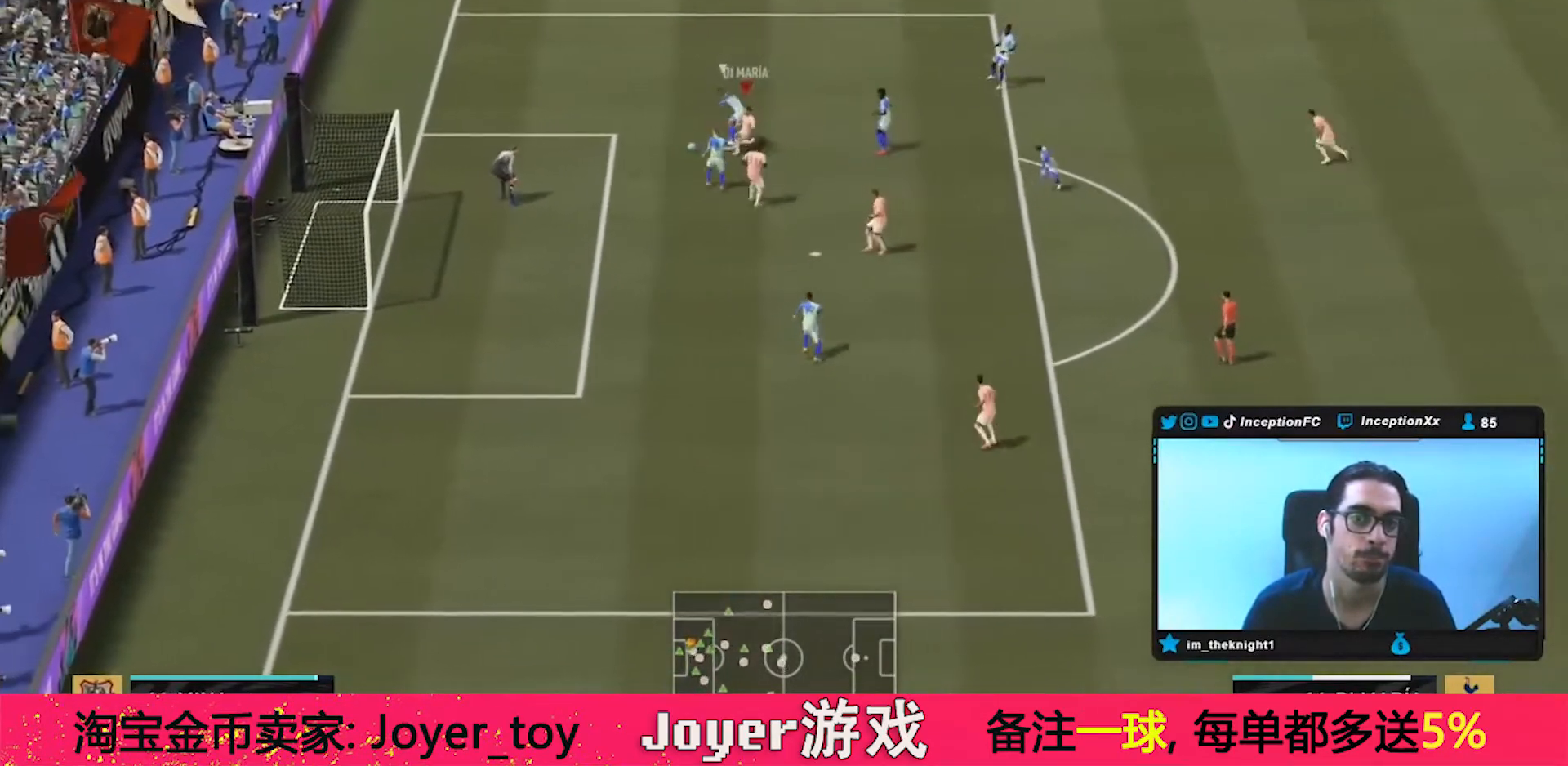
{"buttons": ["R1", "R2"], "left_stick": "up-left", "right_stick": "center", "events": [[33, "R1", "up"], [167, "left_stick", "down-left"], [300, "left_stick", "left"], [400, "left_stick", "up-left"], [467, "L2", "up"], [467, "R1", "down"], [467, "R2", "down"]]}
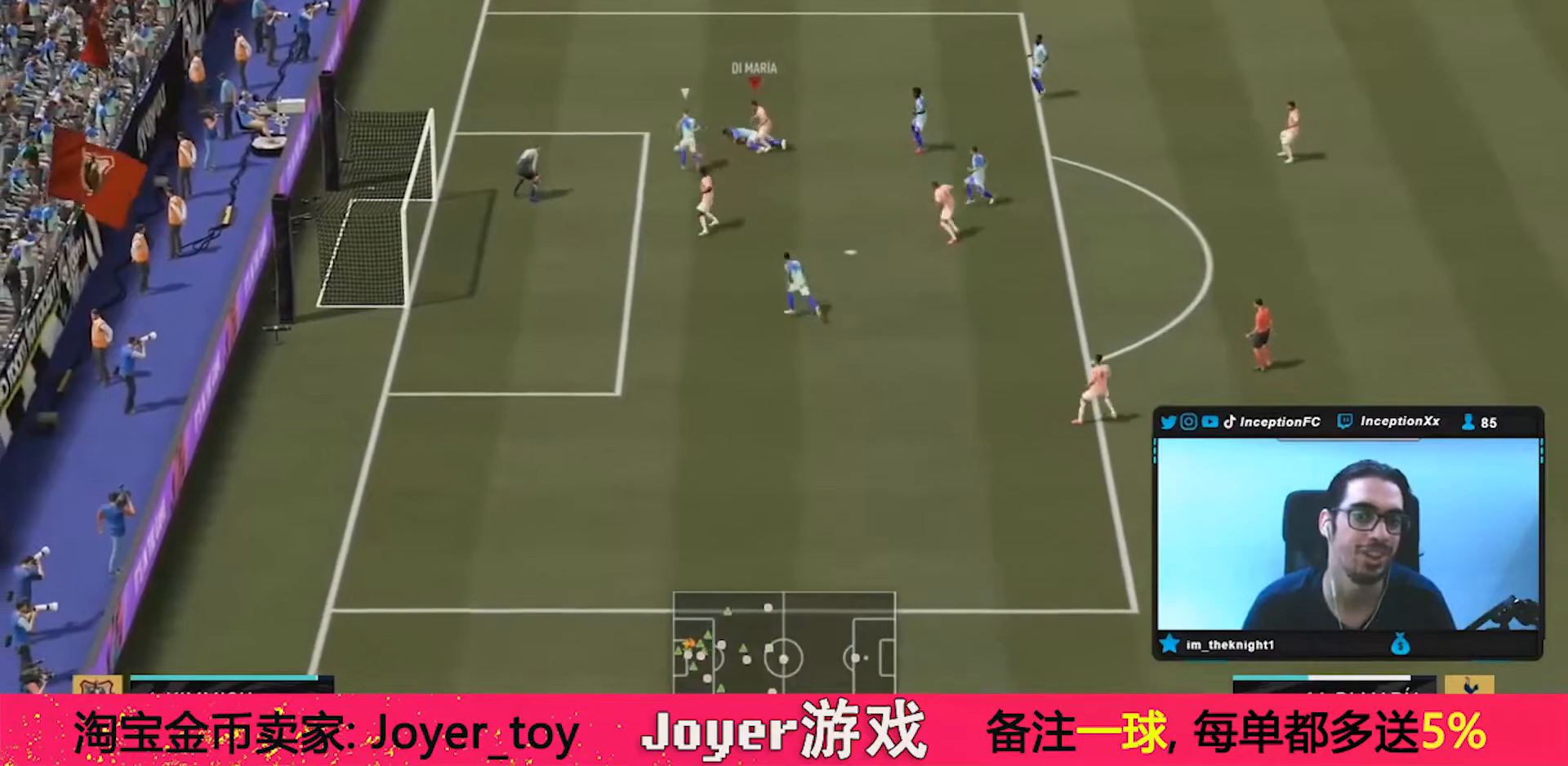
{"buttons": ["R2"], "left_stick": "down", "right_stick": "center", "events": [[67, "R1", "up"], [100, "R2", "up"], [100, "left_stick", "up"], [200, "left_stick", "center"], [267, "R2", "down"], [333, "left_stick", "down"]]}
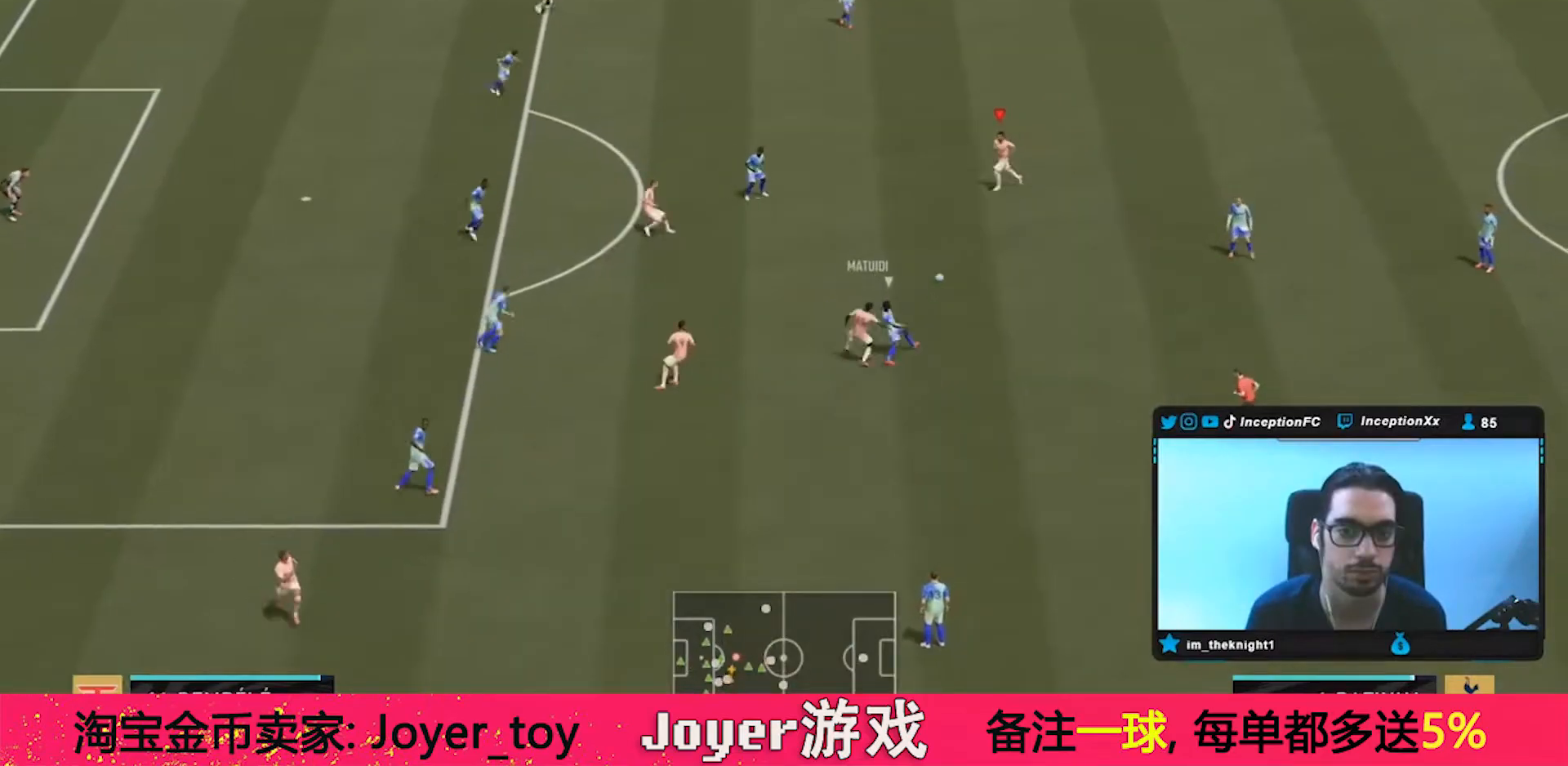
{"buttons": [], "left_stick": "down-left", "right_stick": "center", "events": [[17, "left_stick", "down-left"], [33, "R2", "up"], [200, "CROSS", "down"], [333, "CROSS", "up"]]}
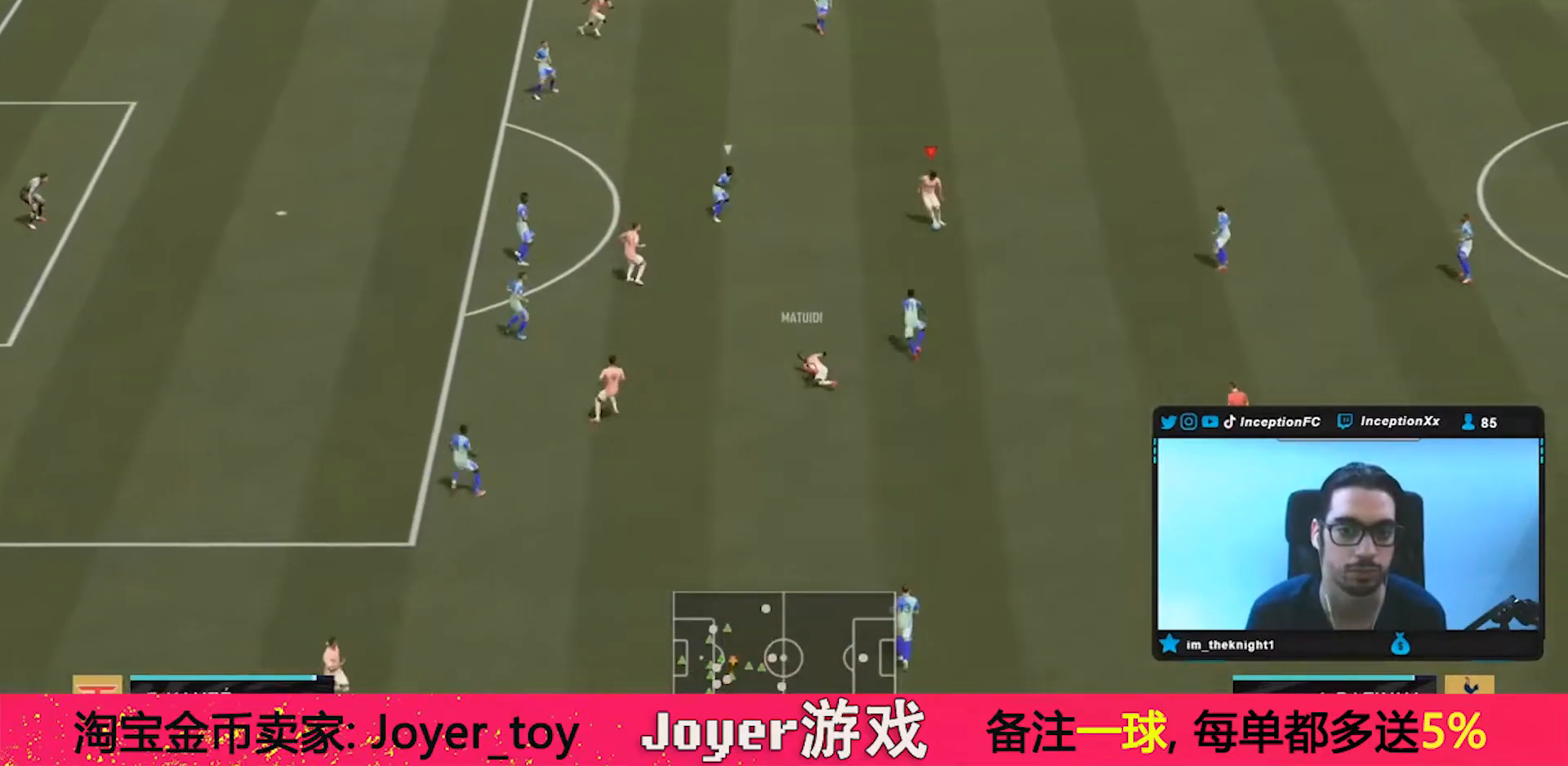
{"buttons": [], "left_stick": "center", "right_stick": "center", "events": [[233, "left_stick", "center"]]}
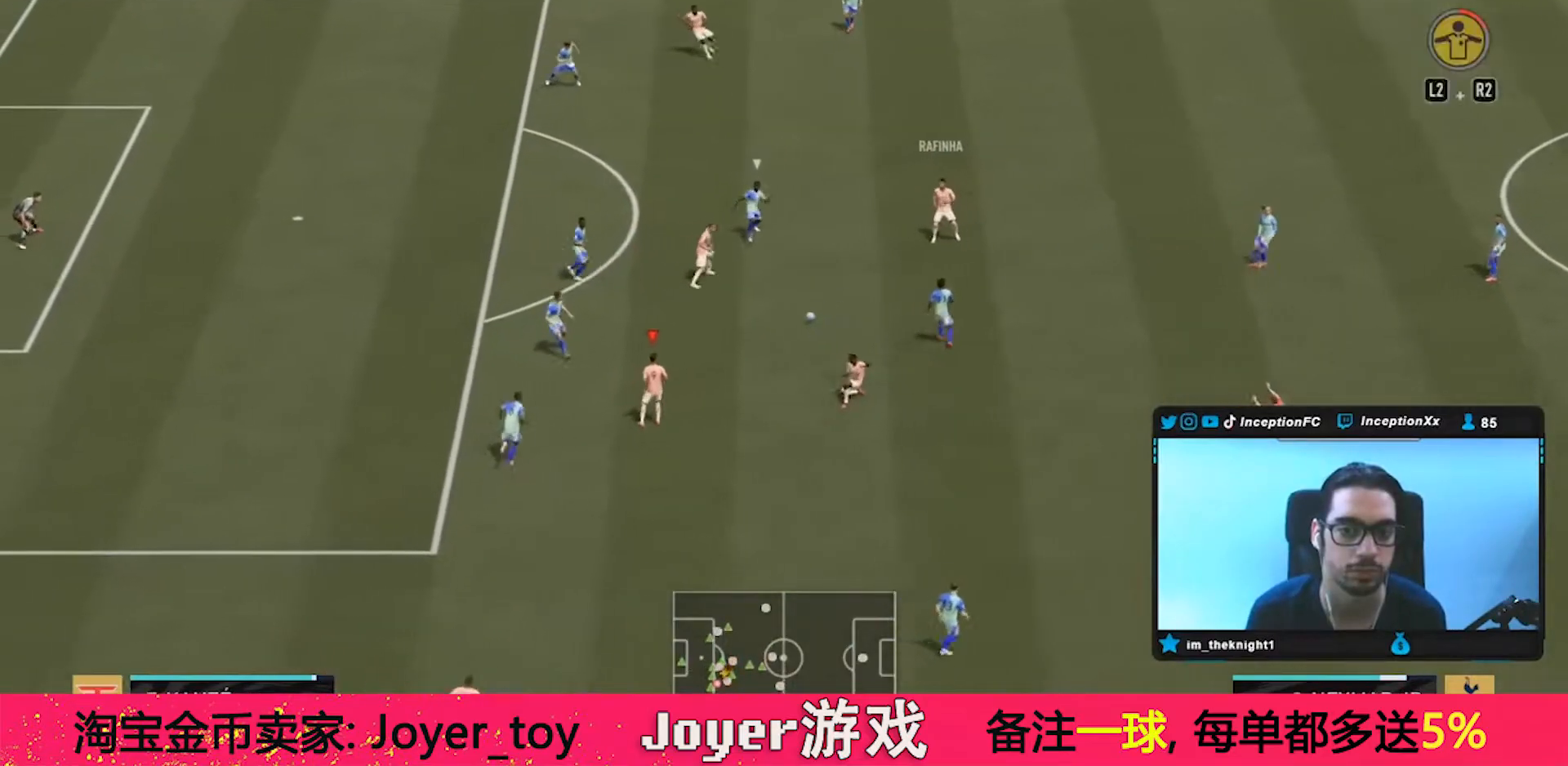
{"buttons": [], "left_stick": "up", "right_stick": "center", "events": [[367, "CROSS", "down"], [400, "left_stick", "up"], [500, "CROSS", "up"]]}
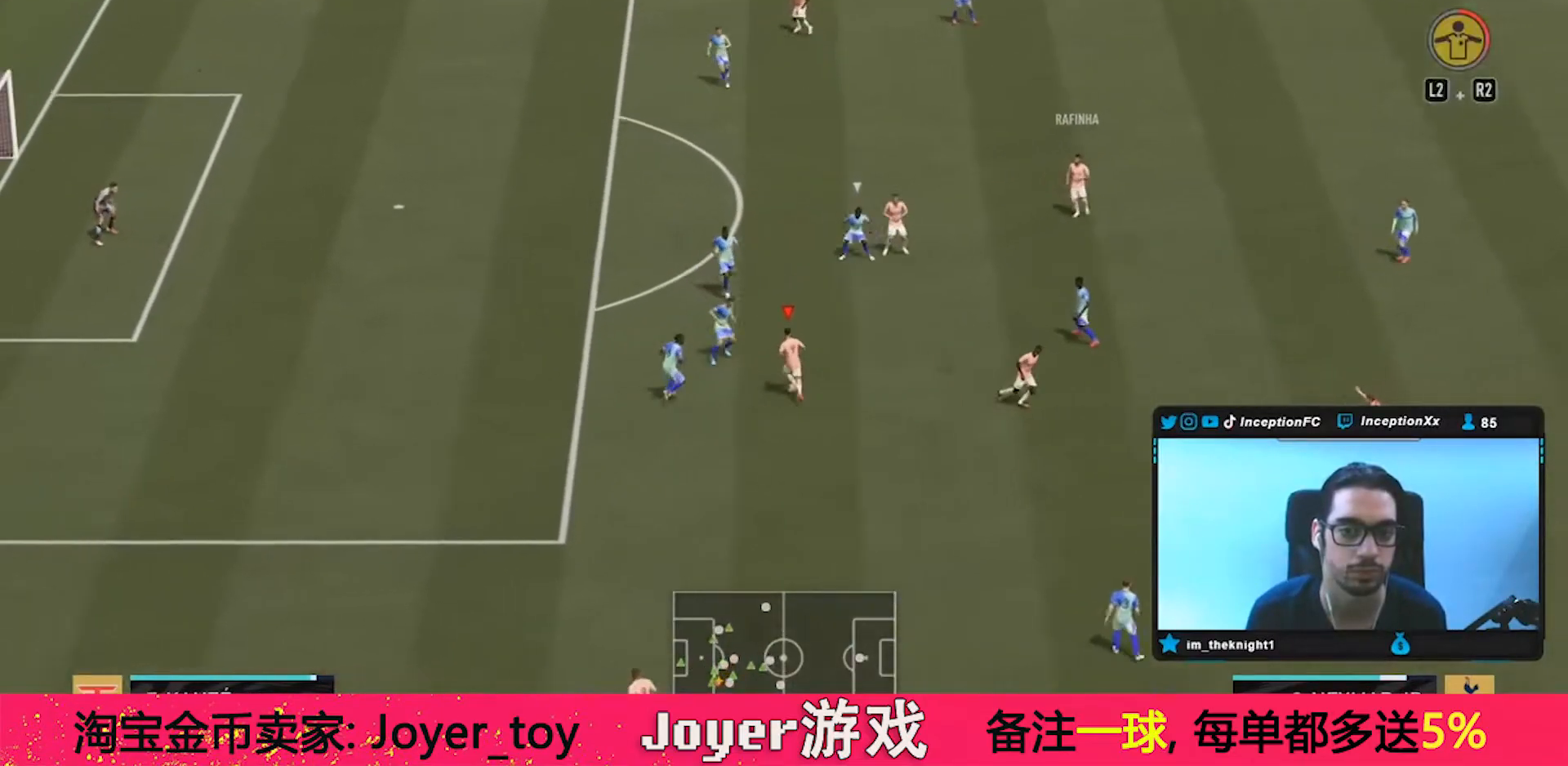
{"buttons": [], "left_stick": "center", "right_stick": "center", "events": [[133, "left_stick", "center"]]}
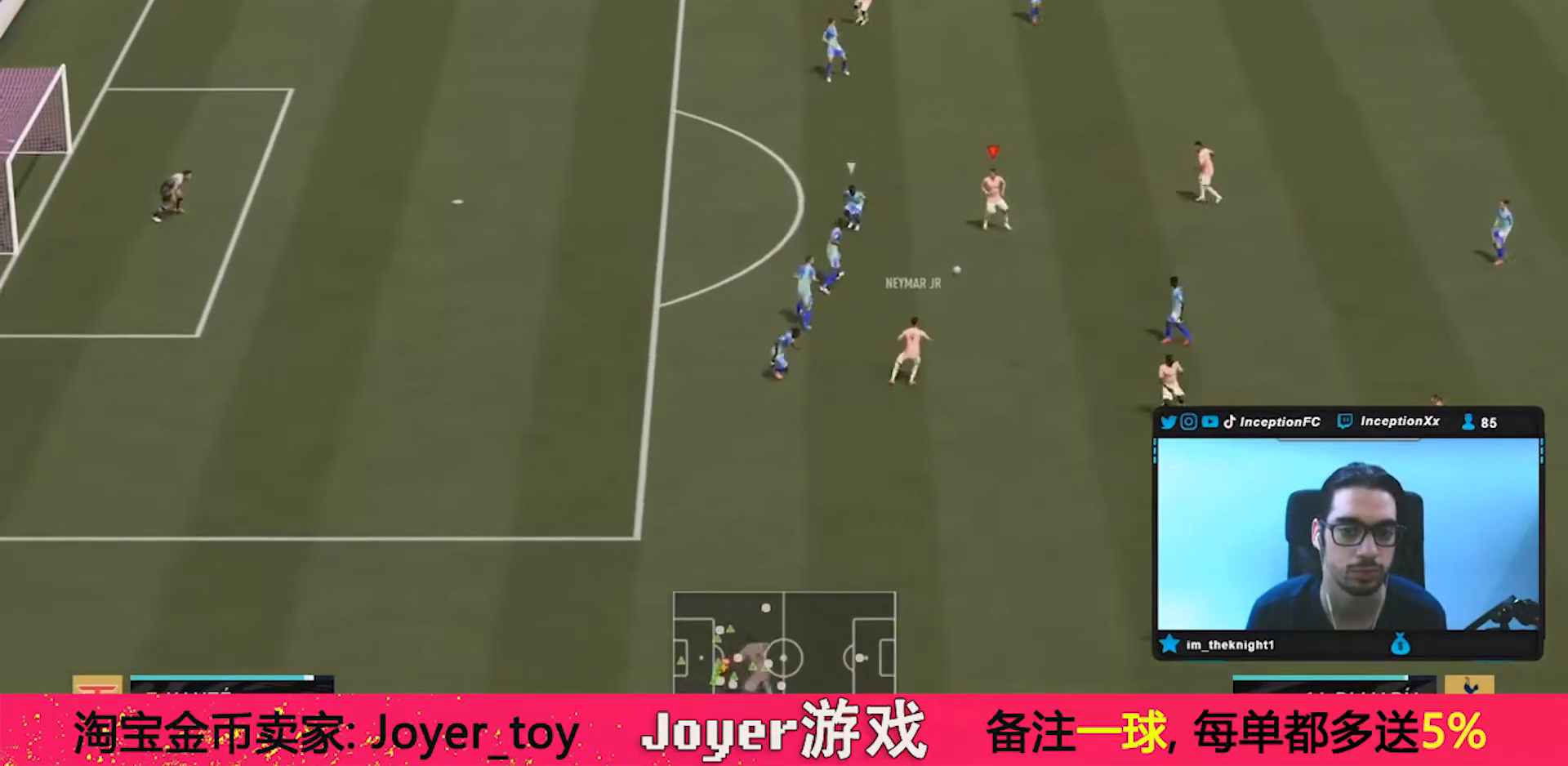
{"buttons": [], "left_stick": "up-right", "right_stick": "center", "events": [[100, "CROSS", "down"], [133, "left_stick", "up-right"], [200, "CROSS", "up"]]}
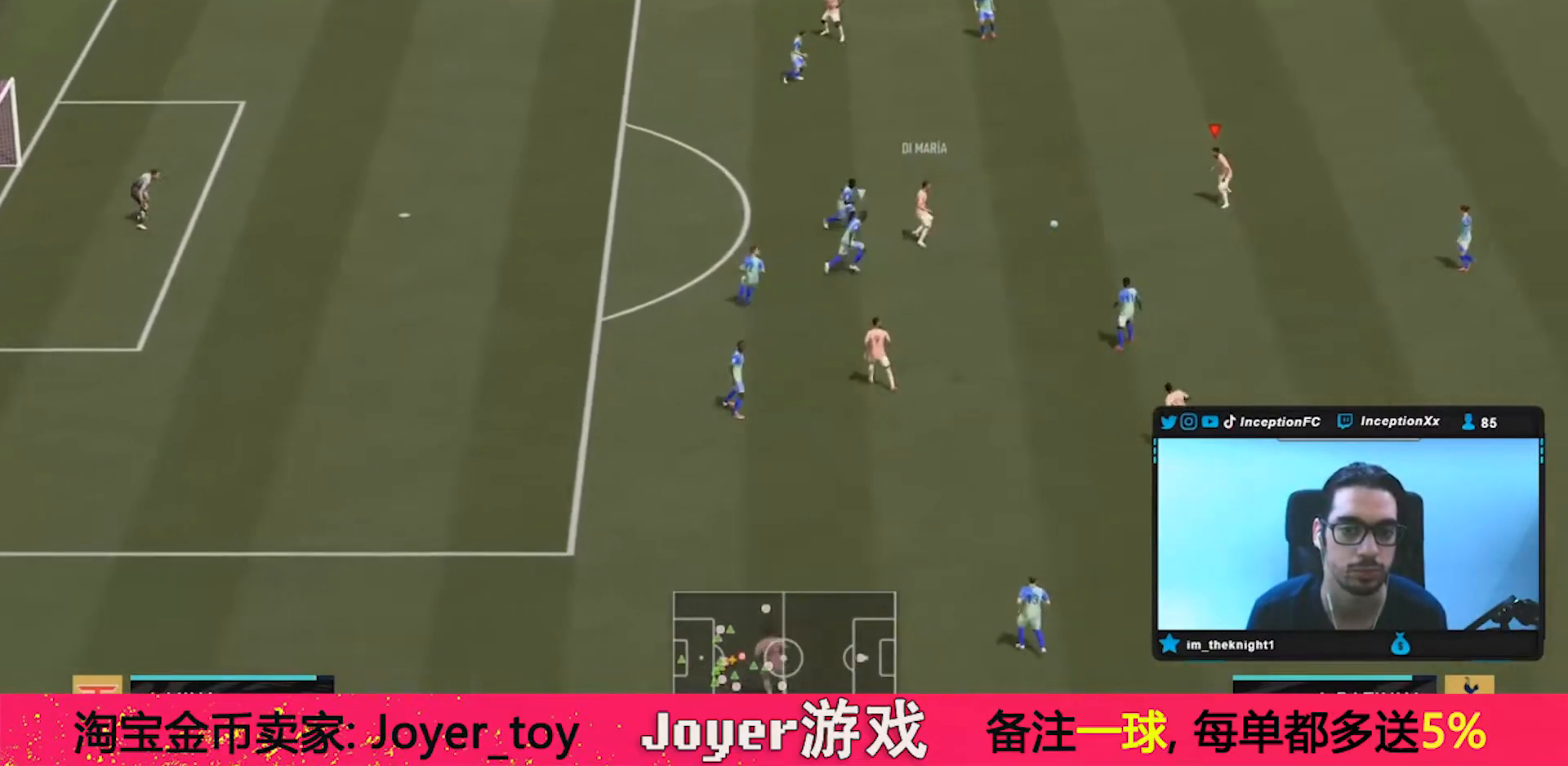
{"buttons": [], "left_stick": "up-left", "right_stick": "center", "events": [[167, "left_stick", "up-left"]]}
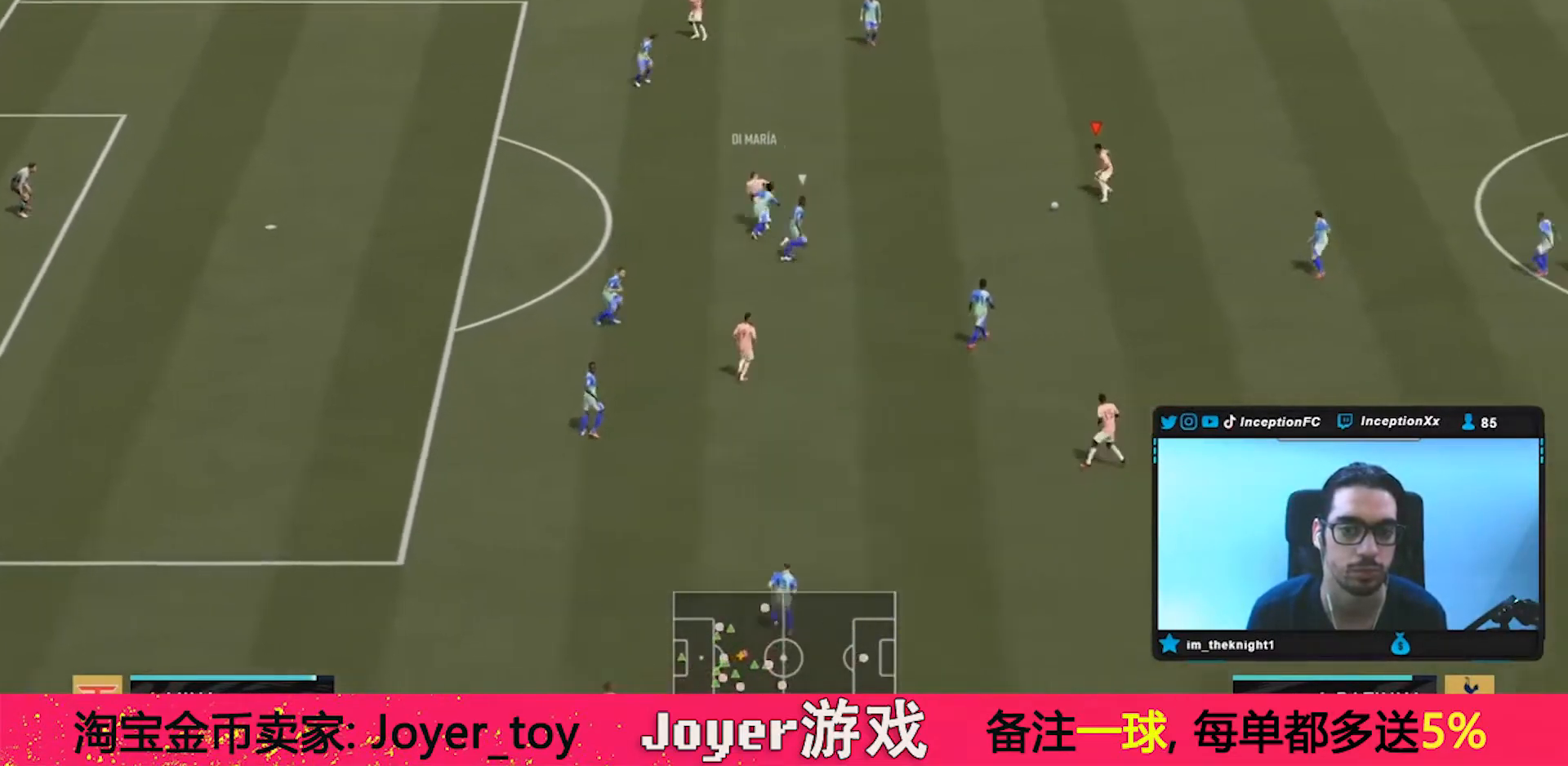
{"buttons": [], "left_stick": "left", "right_stick": "center", "events": [[333, "TRIANGLE", "down"], [400, "TRIANGLE", "up"], [400, "left_stick", "left"]]}
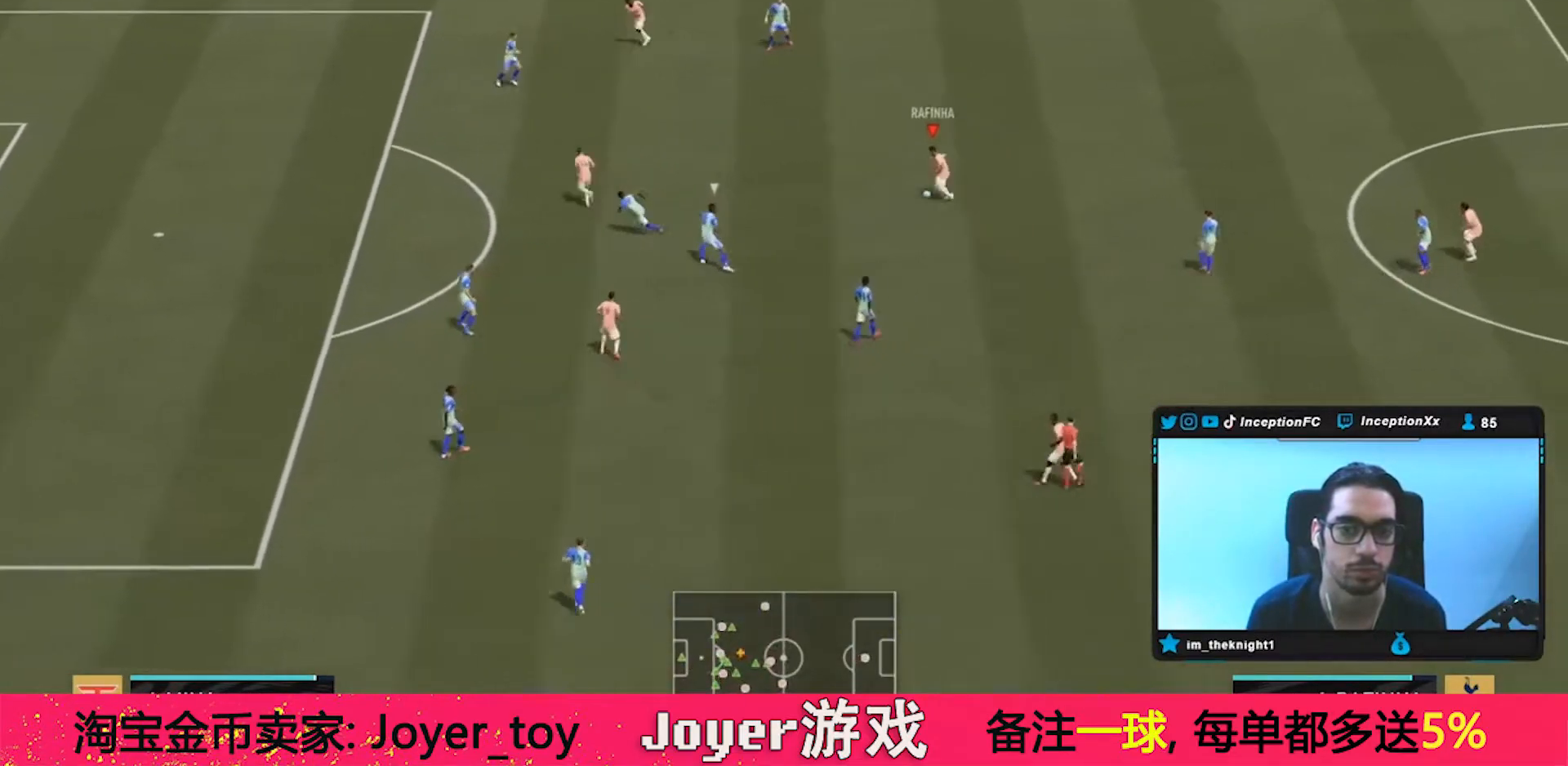
{"buttons": [], "left_stick": "left", "right_stick": "center", "events": [[133, "R2", "down"], [367, "R2", "up"]]}
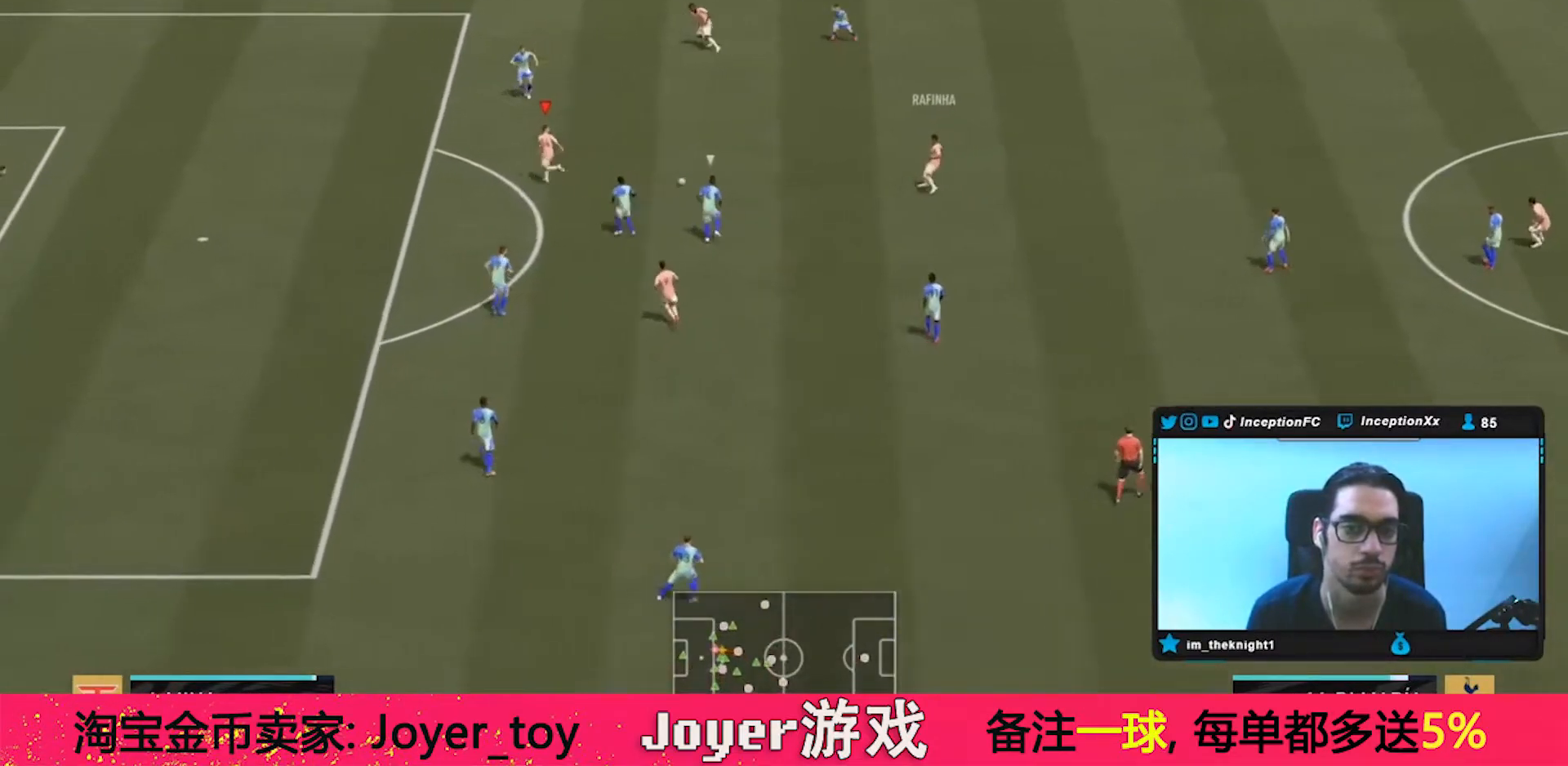
{"buttons": [], "left_stick": "left", "right_stick": "center", "events": []}
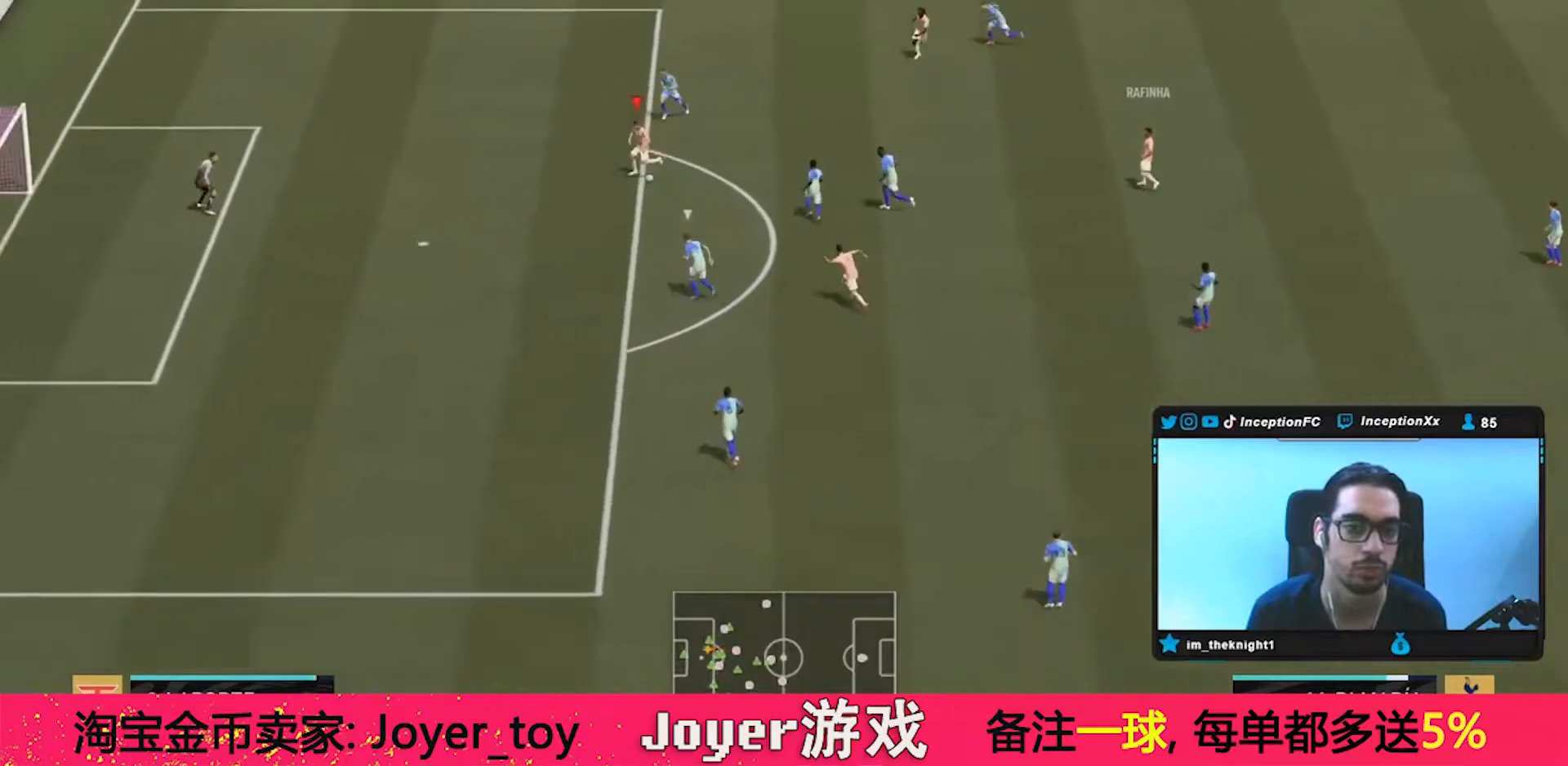
{"buttons": [], "left_stick": "down", "right_stick": "center", "events": [[167, "CIRCLE", "down"], [167, "left_stick", "down"], [367, "CIRCLE", "up"]]}
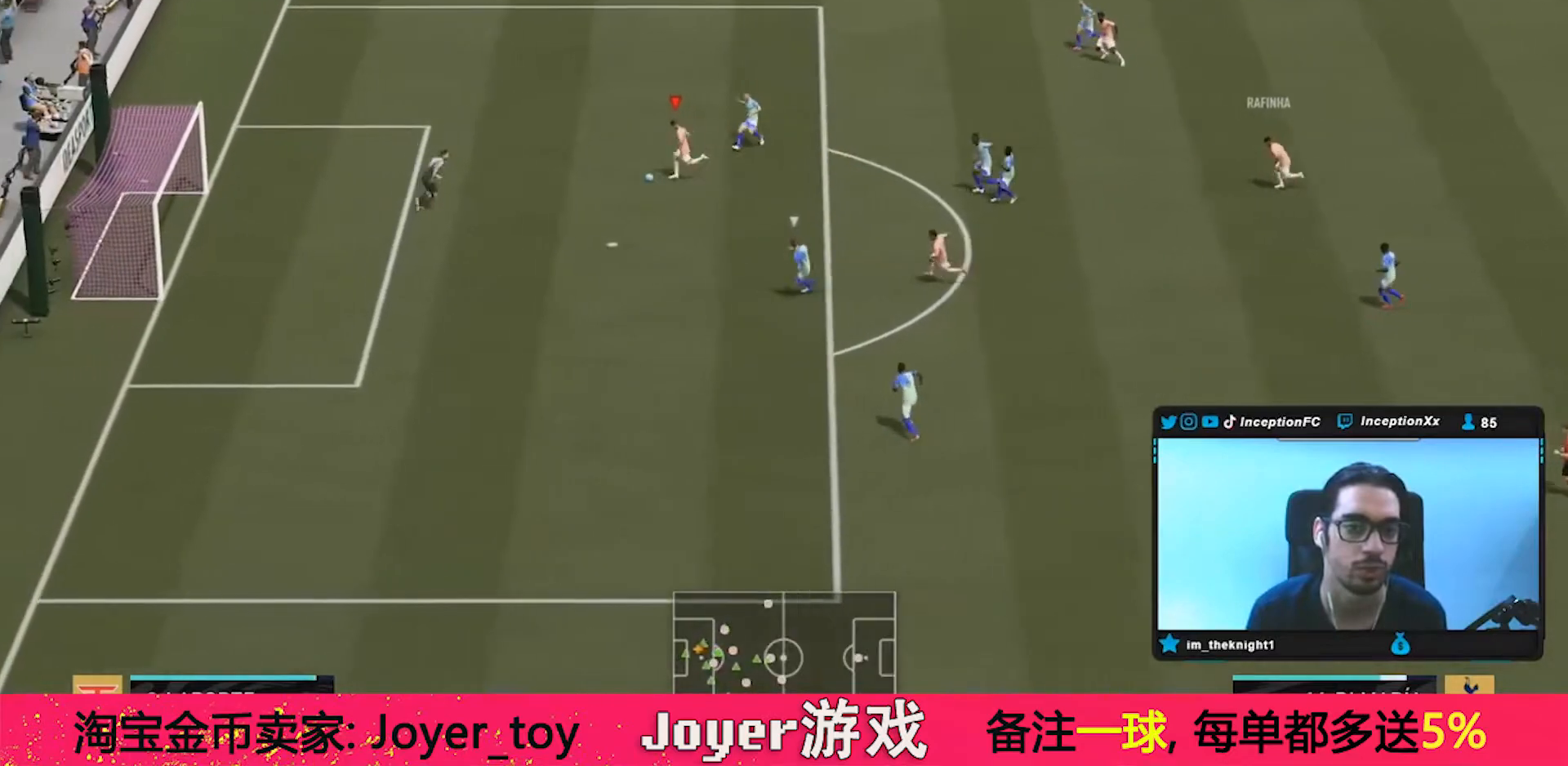
{"buttons": [], "left_stick": "down", "right_stick": "center"}
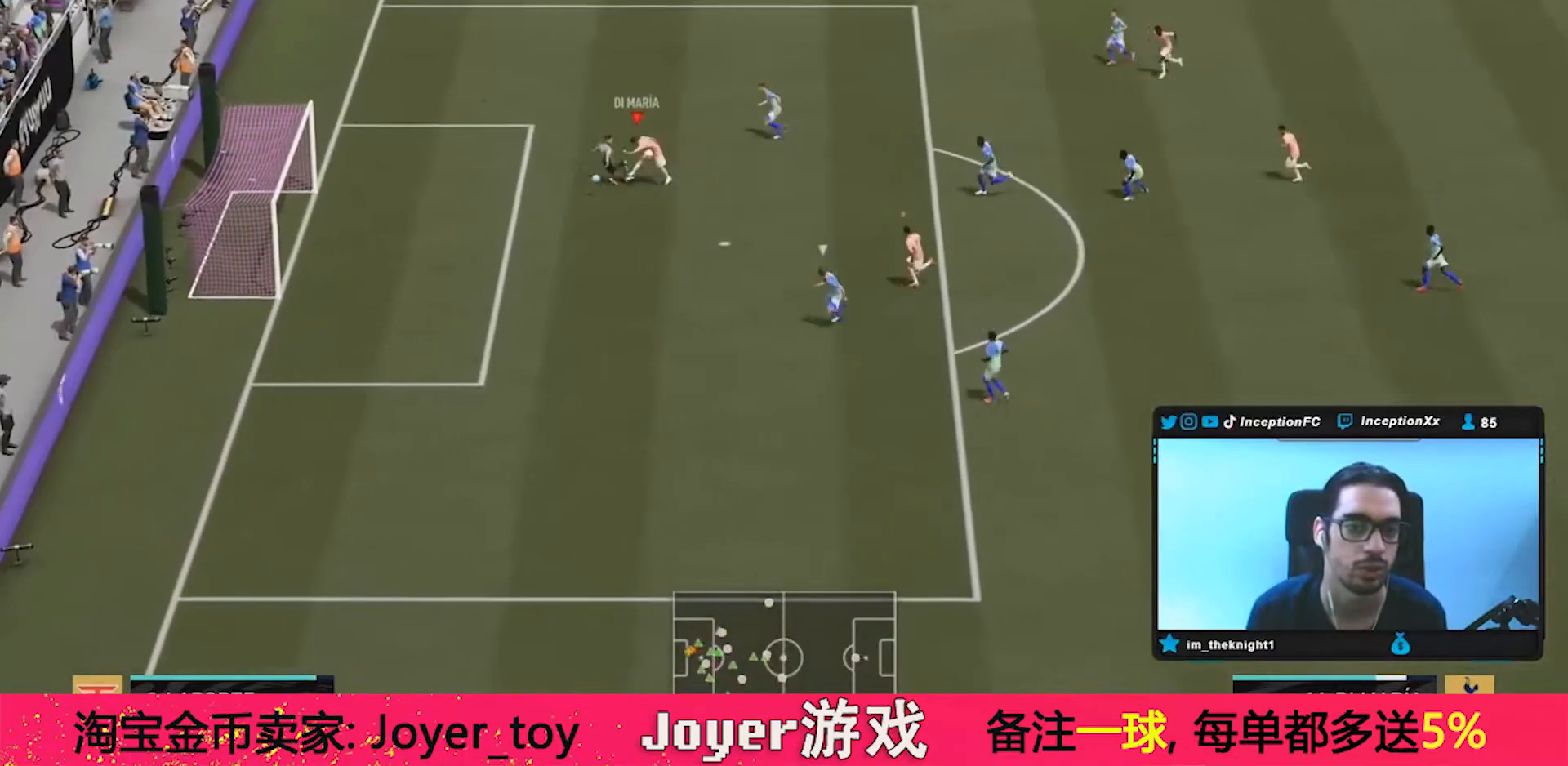
{"buttons": ["L2"], "left_stick": "up-left", "right_stick": "center", "events": [[133, "L2", "down"], [133, "left_stick", "up-left"]]}
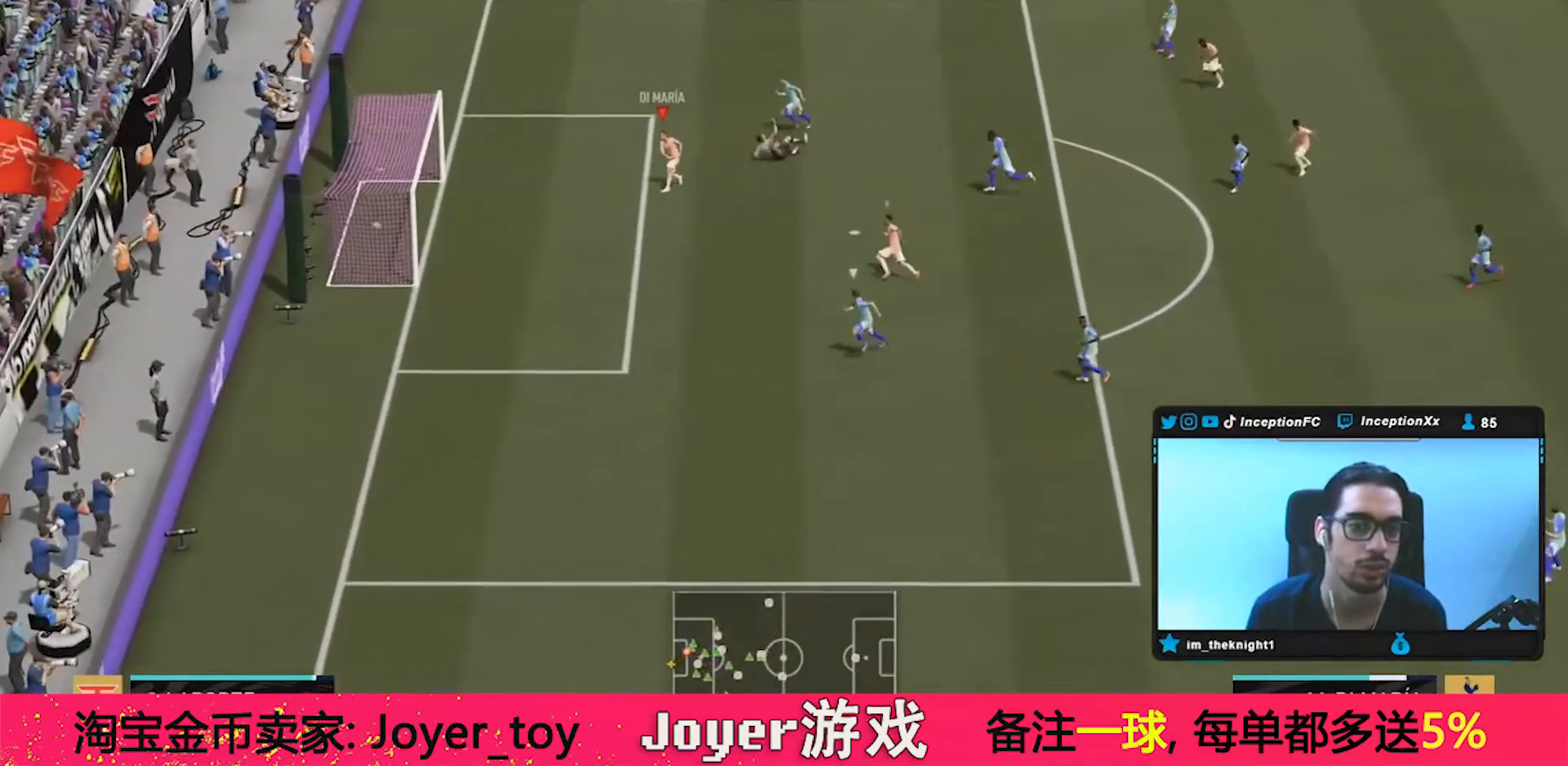
{"buttons": [], "left_stick": "center", "right_stick": "center", "events": [[100, "L2", "up"], [200, "left_stick", "center"]]}